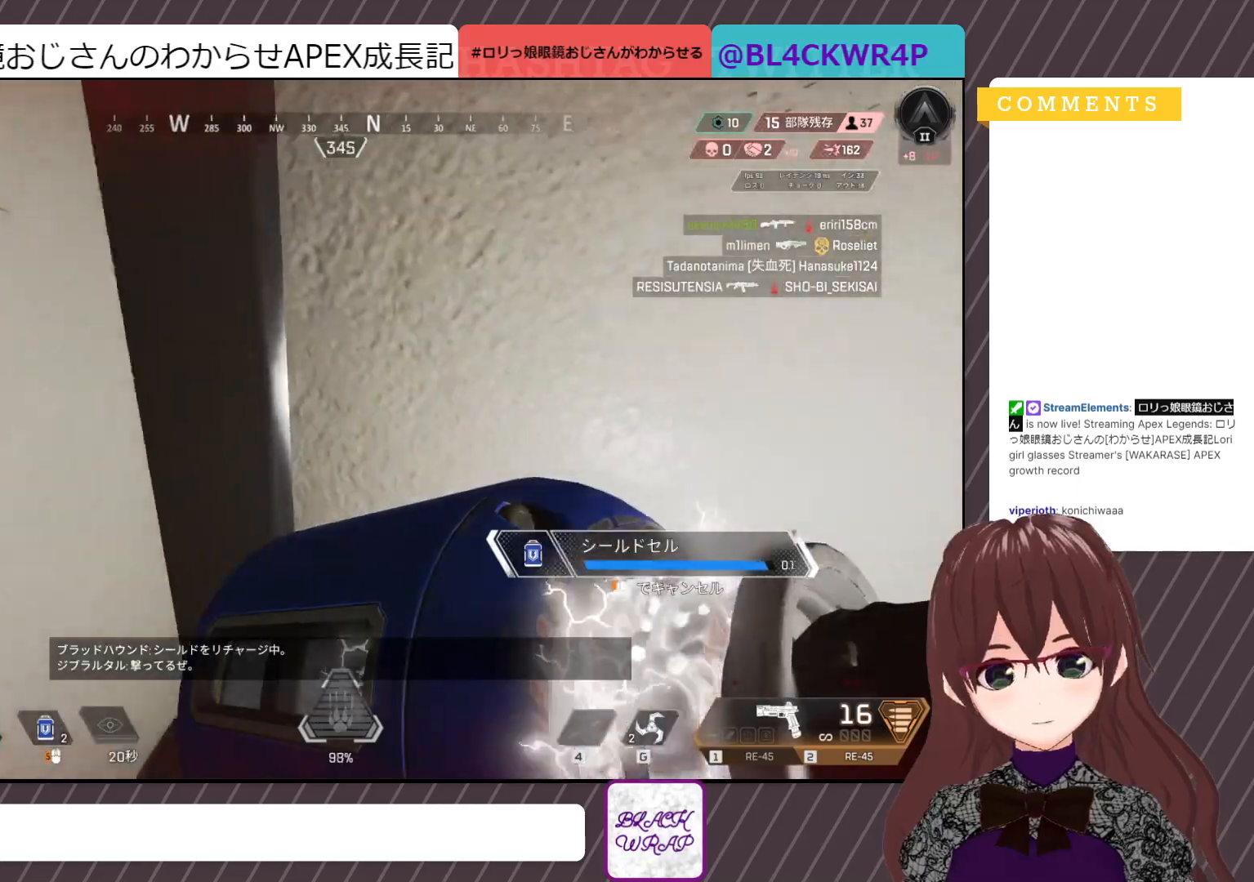
Gameplay with keyboard and mouse; each line is a JSON object with the keys and mouse buttons held at the frame after it. "events" lists presses ("down") and releases ("up") of "1", "2", "3", "4", "5", "a", "alt", "c", "caps_lock", "ctrl", "d", "e", "f", "g", "q", "r", "s", "shift", "space", "t", "tab", "v", "w", "x", "z", "mouse_left", "mouse_wheel" and "mouse_right" between this image and that frame as [ms after this image, input, new state], when the widget could be followed in between. "mouse_left", "mouse_wheel", "mouse_right" = the "left", "wheel", "right" buttons of the "mouse" list. No other keys are recorded. "wheel" means that the mouse wheel is clicked or scrolled. Not read: mouse_move.
{"keys": ["d"], "mouse": [], "events": []}
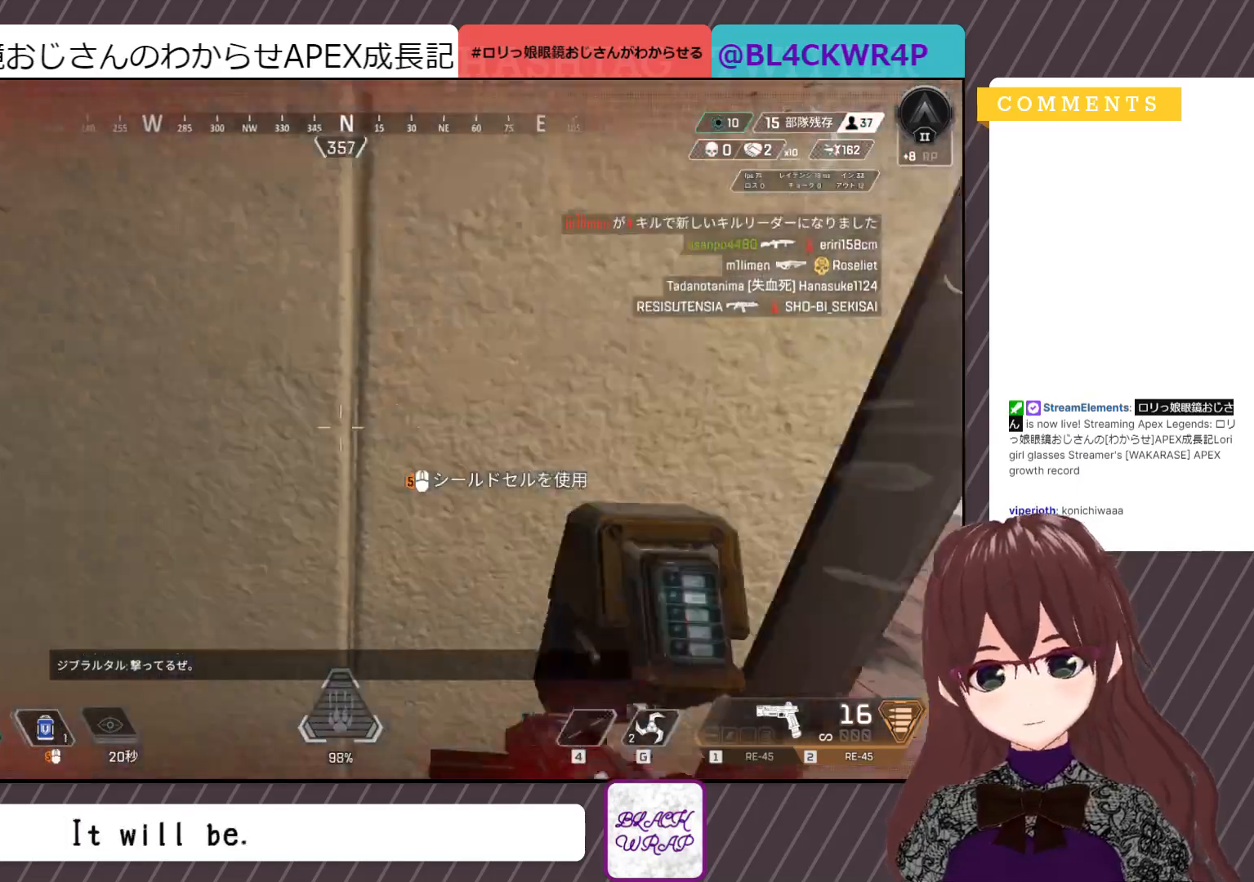
{"keys": ["d"], "mouse": [], "events": [[300, "mouse_right", "down"], [350, "mouse_right", "up"]]}
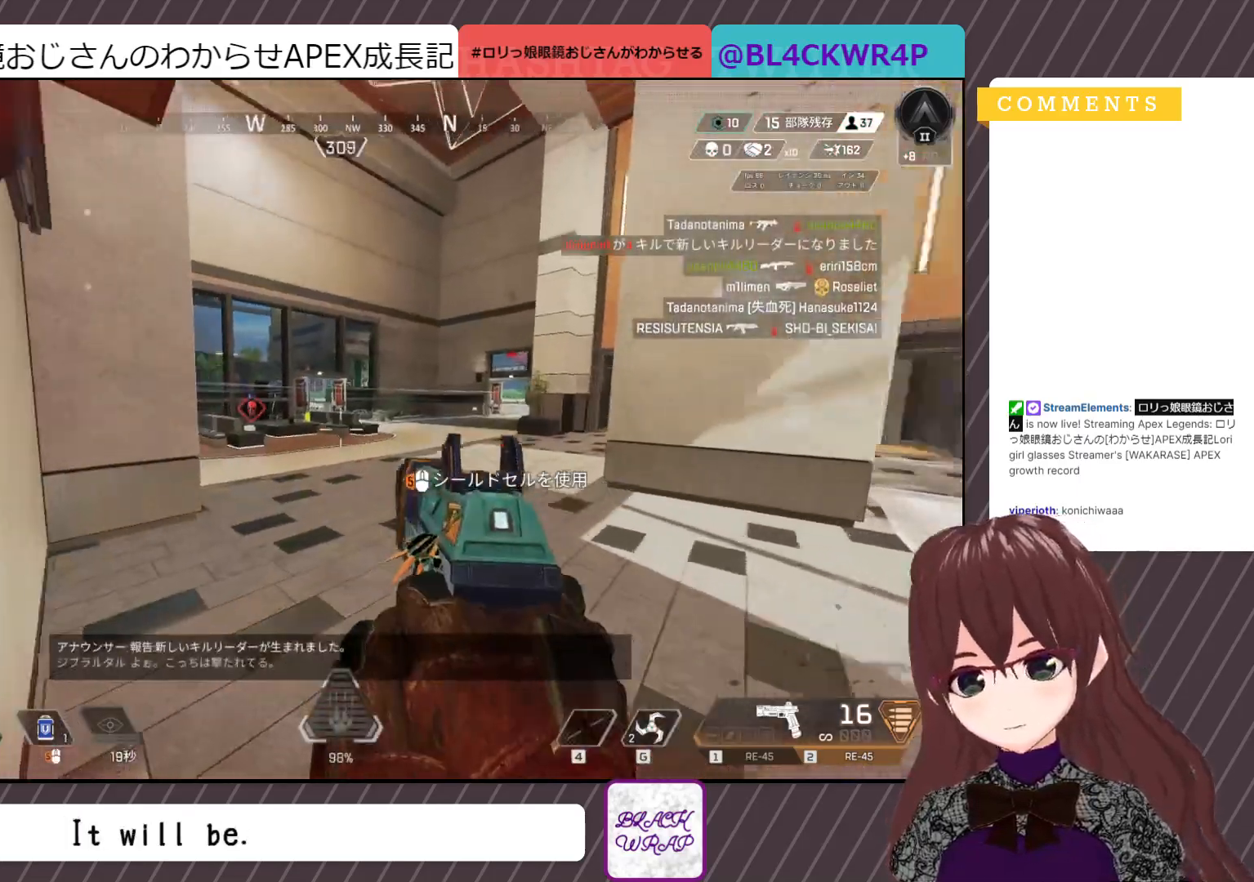
{"keys": ["a"], "mouse": ["right"], "events": [[467, "d", "up"], [500, "a", "down"], [500, "mouse_right", "down"]]}
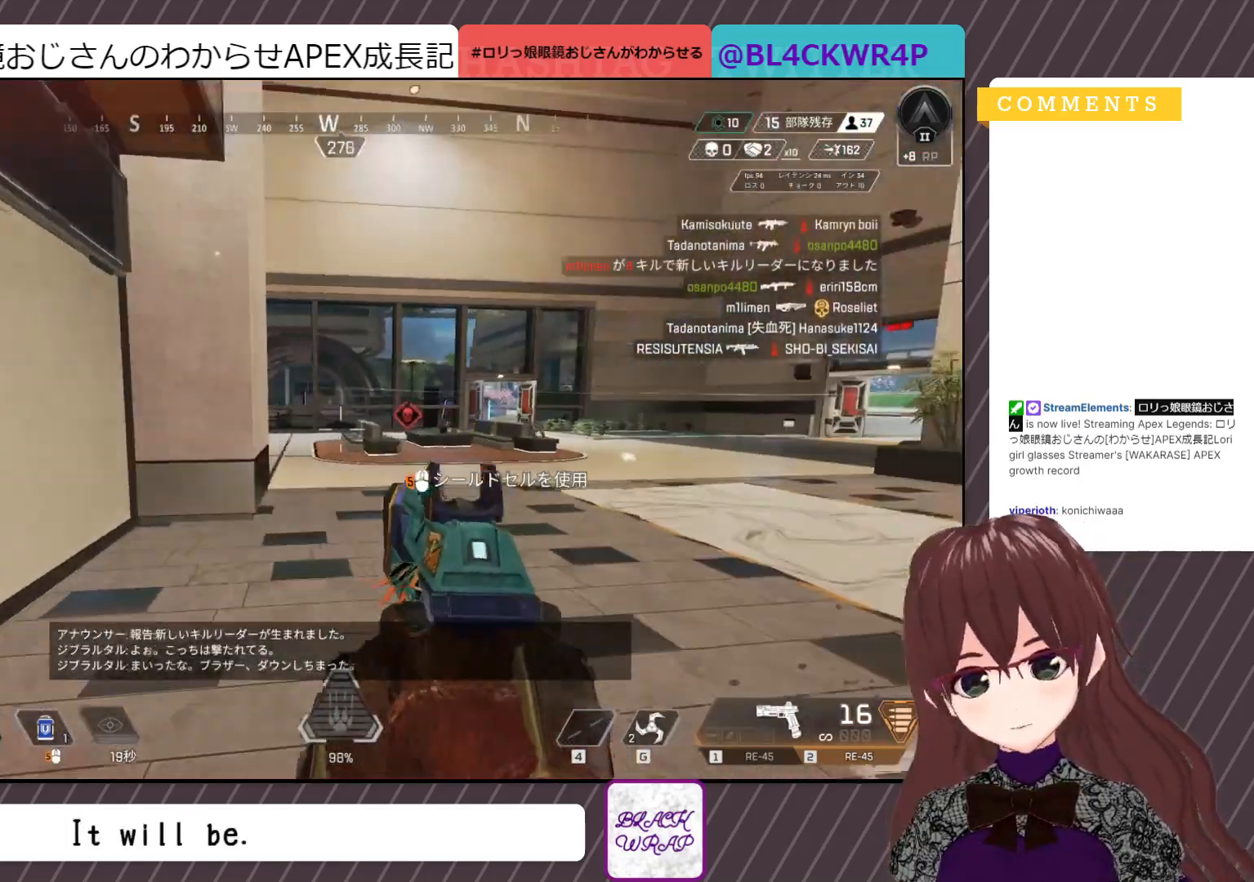
{"keys": ["a"], "mouse": [], "events": [[100, "mouse_right", "up"]]}
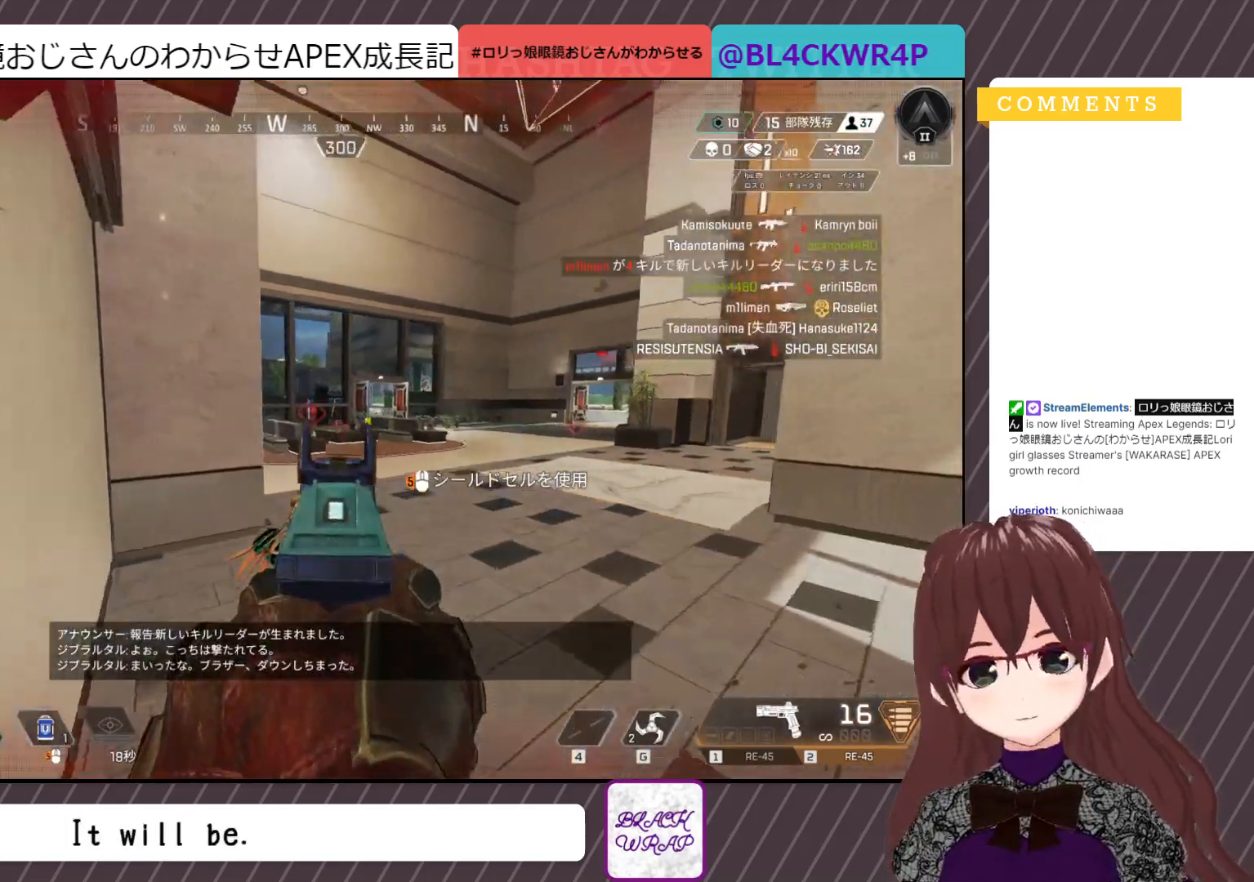
{"keys": [], "mouse": [], "events": [[483, "a", "up"]]}
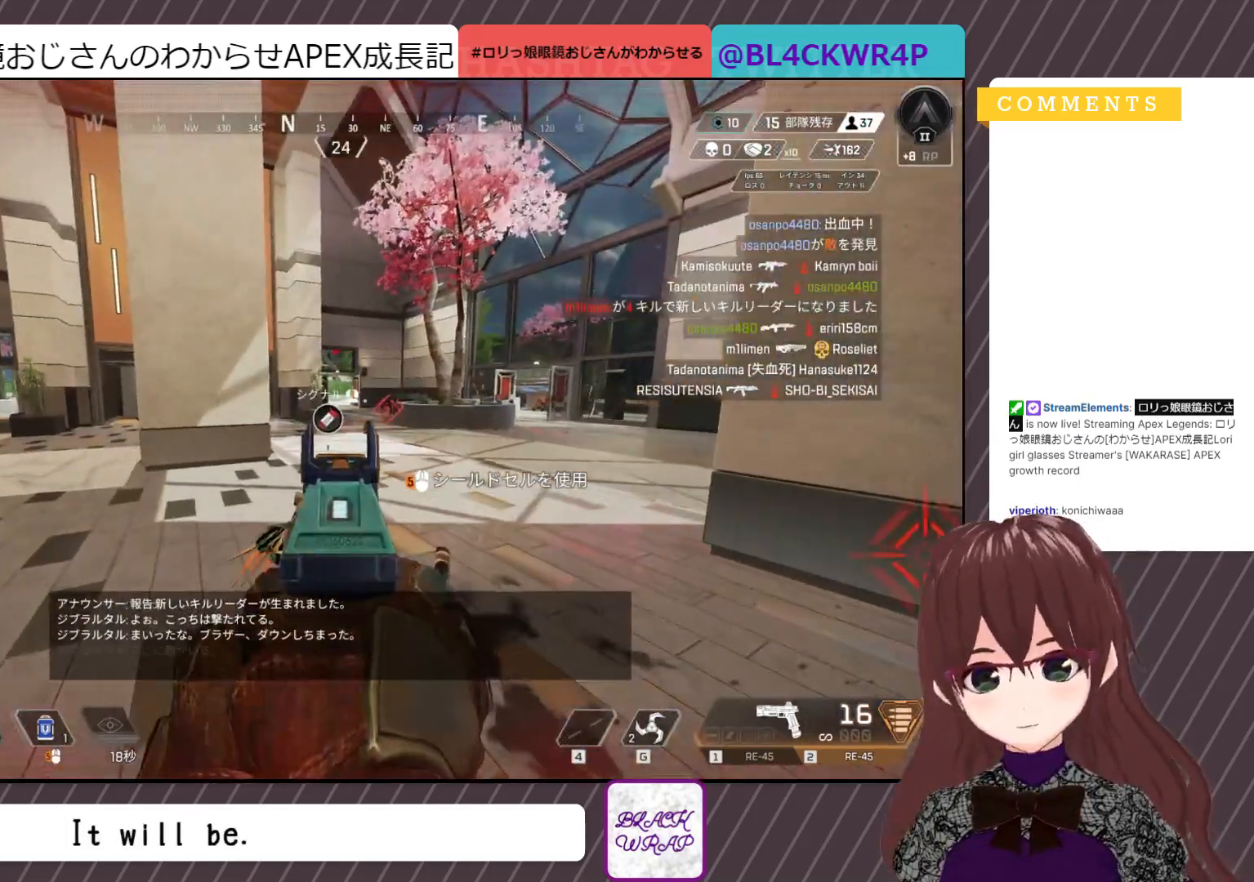
{"keys": ["a", "s"], "mouse": [], "events": [[33, "d", "down"], [367, "s", "down"], [417, "d", "up"], [500, "a", "down"]]}
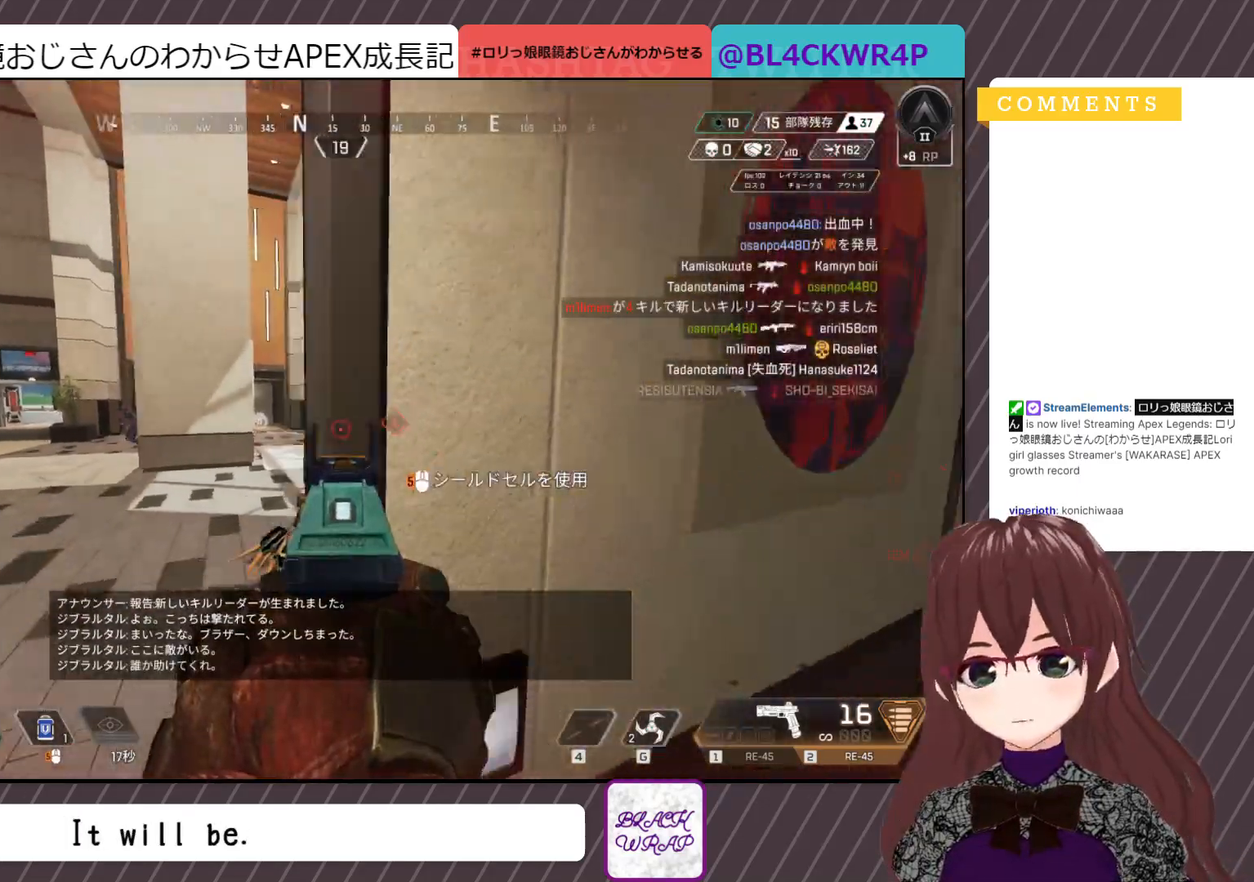
{"keys": ["w"], "mouse": [], "events": [[150, "s", "up"], [233, "w", "down"], [467, "a", "up"]]}
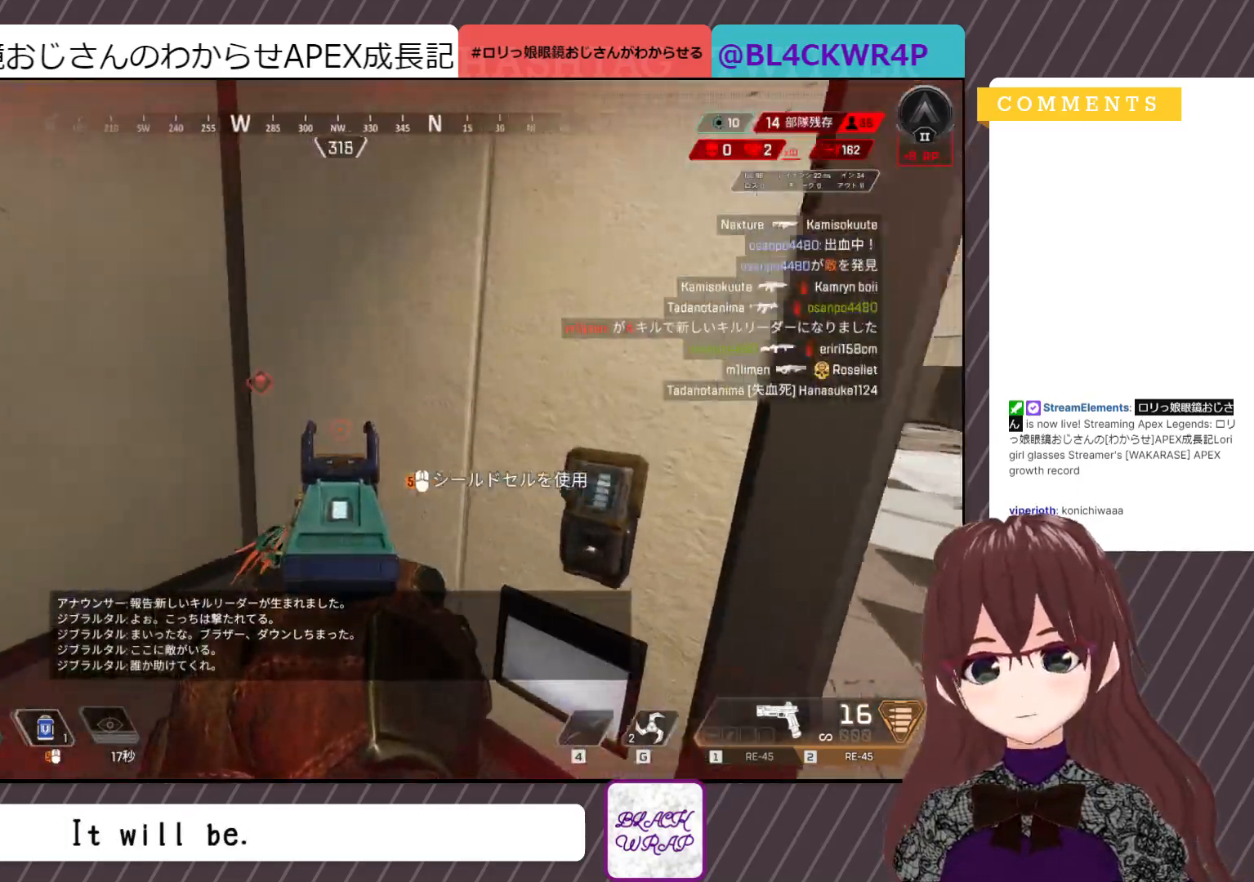
{"keys": ["a", "w"], "mouse": [], "events": [[17, "w", "up"], [167, "a", "down"], [400, "w", "down"]]}
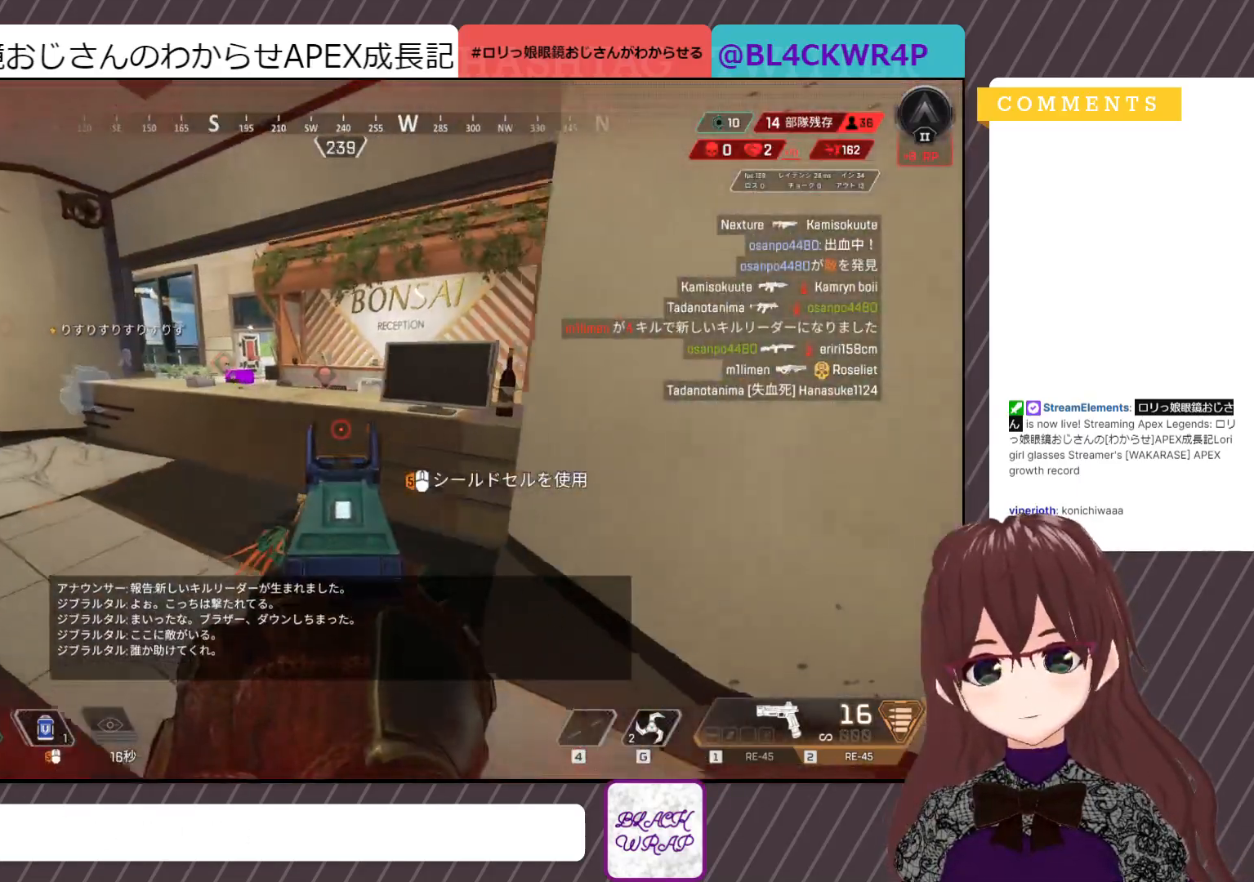
{"keys": ["shift", "space", "w"], "mouse": [], "events": [[33, "a", "up"], [217, "shift", "down"], [467, "space", "down"]]}
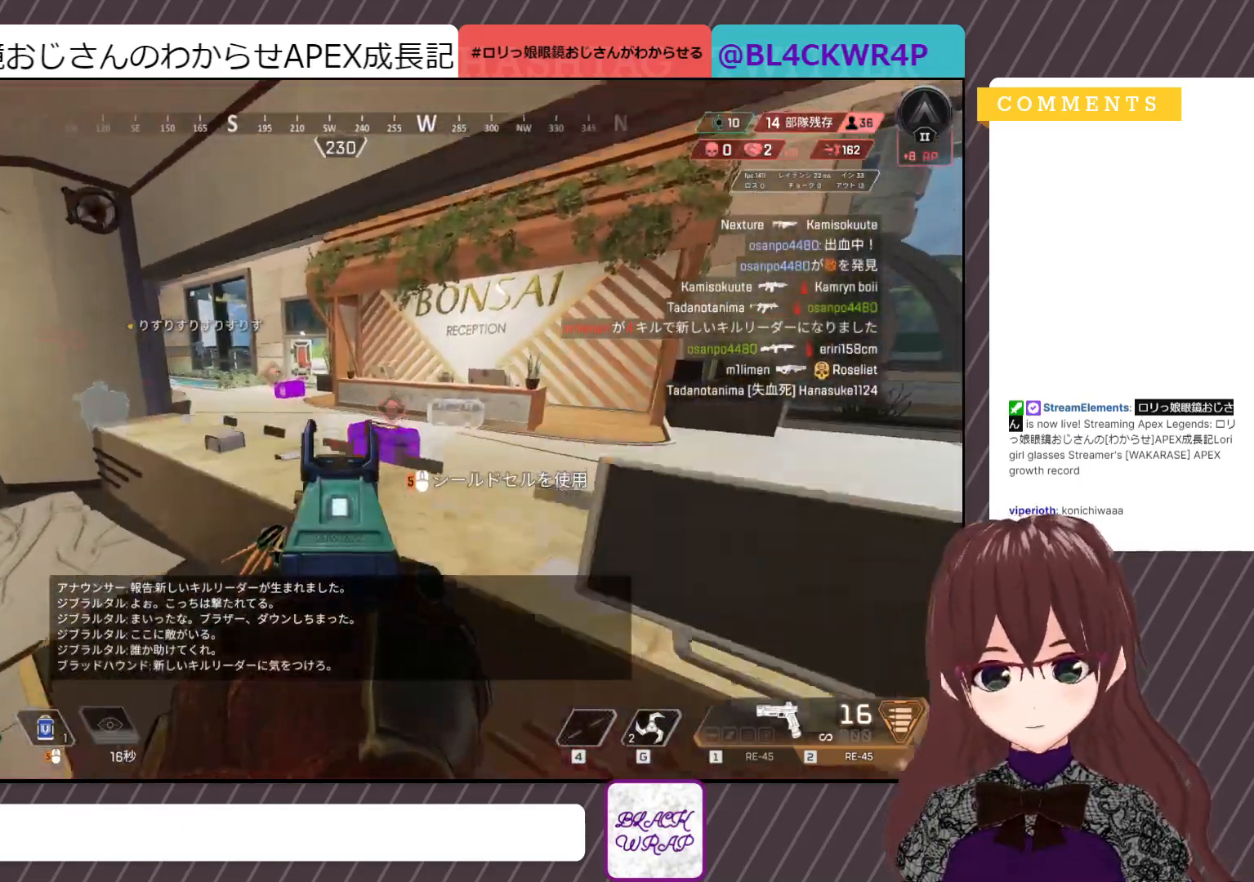
{"keys": ["shift", "w"], "mouse": [], "events": [[83, "space", "up"]]}
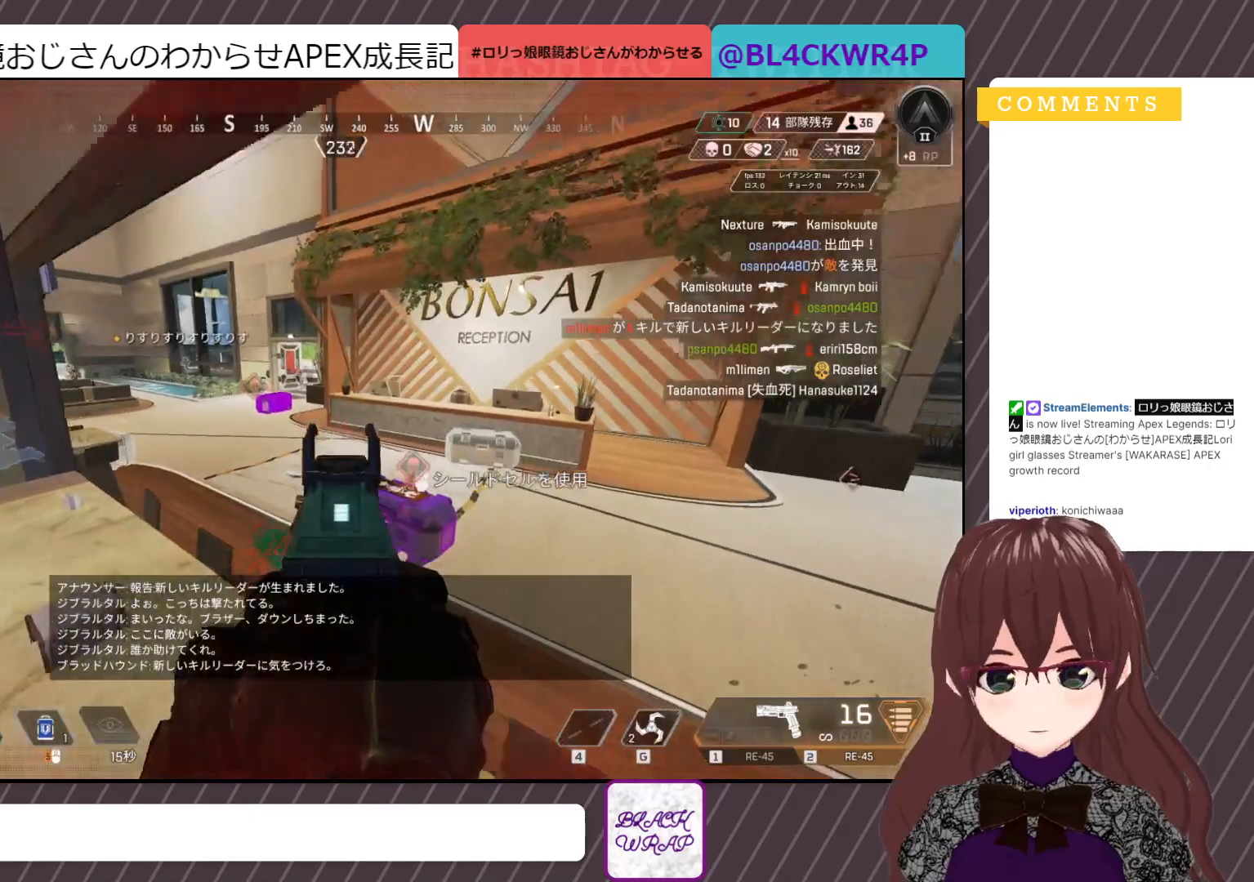
{"keys": ["shift", "w"], "mouse": [], "events": [[217, "3", "down"], [367, "3", "up"]]}
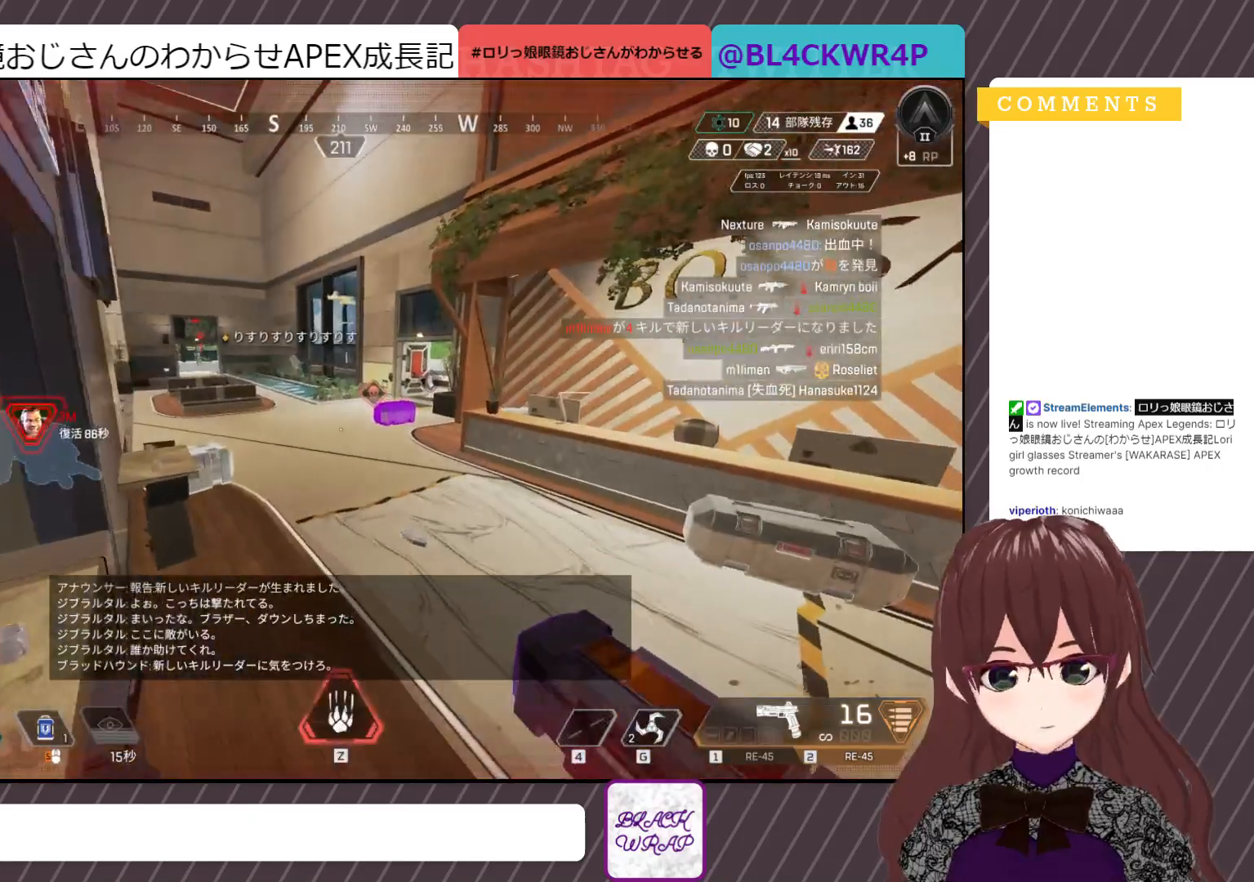
{"keys": ["shift", "w"], "mouse": [], "events": []}
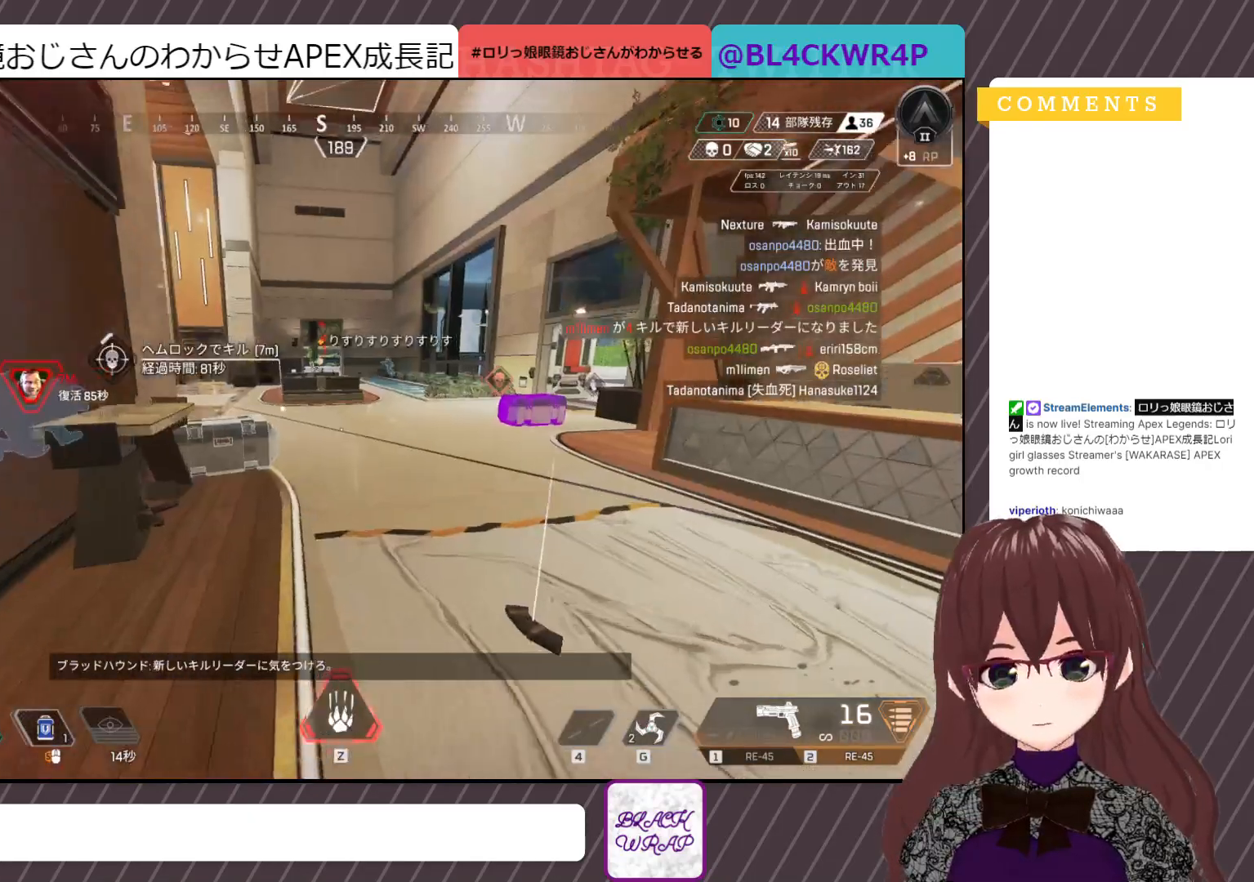
{"keys": ["shift", "w"], "mouse": [], "events": []}
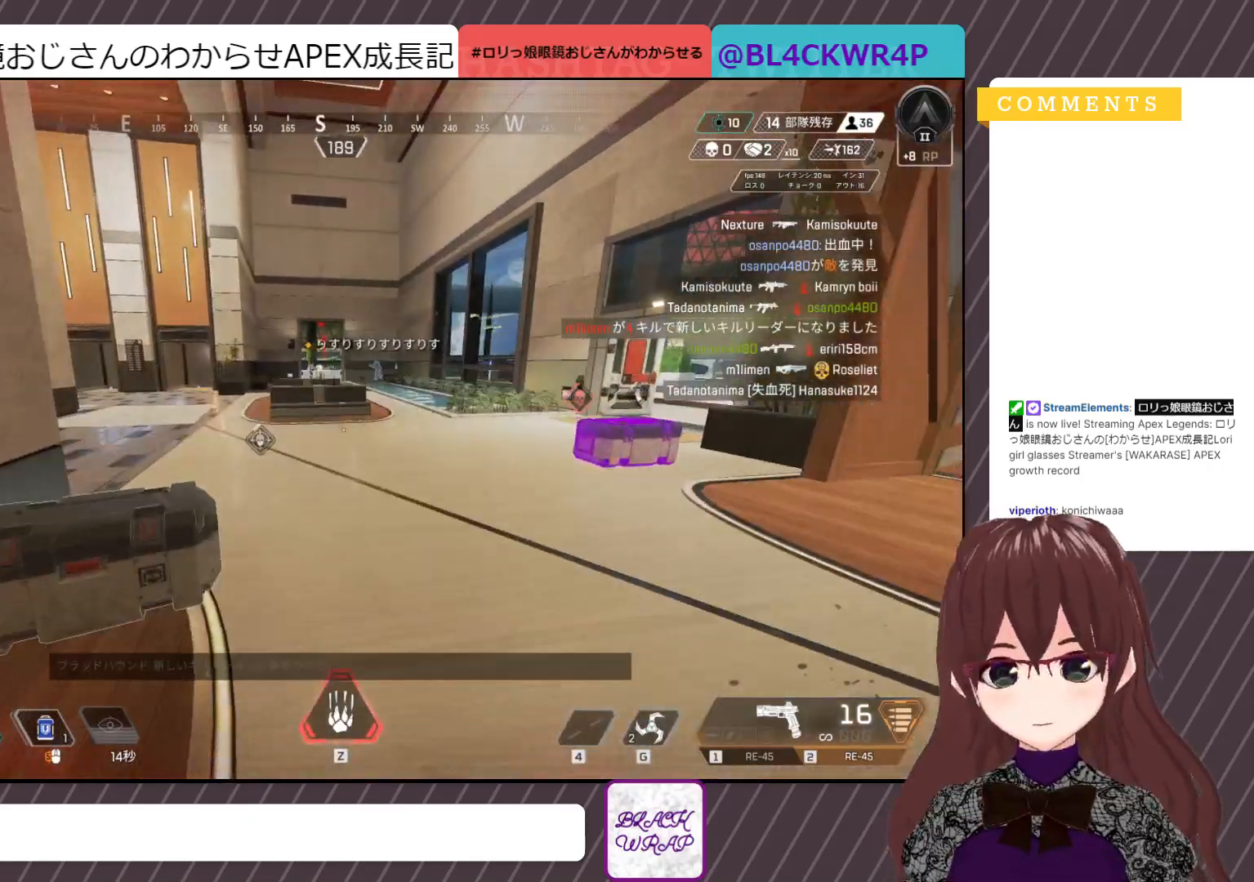
{"keys": ["shift", "w"], "mouse": [], "events": []}
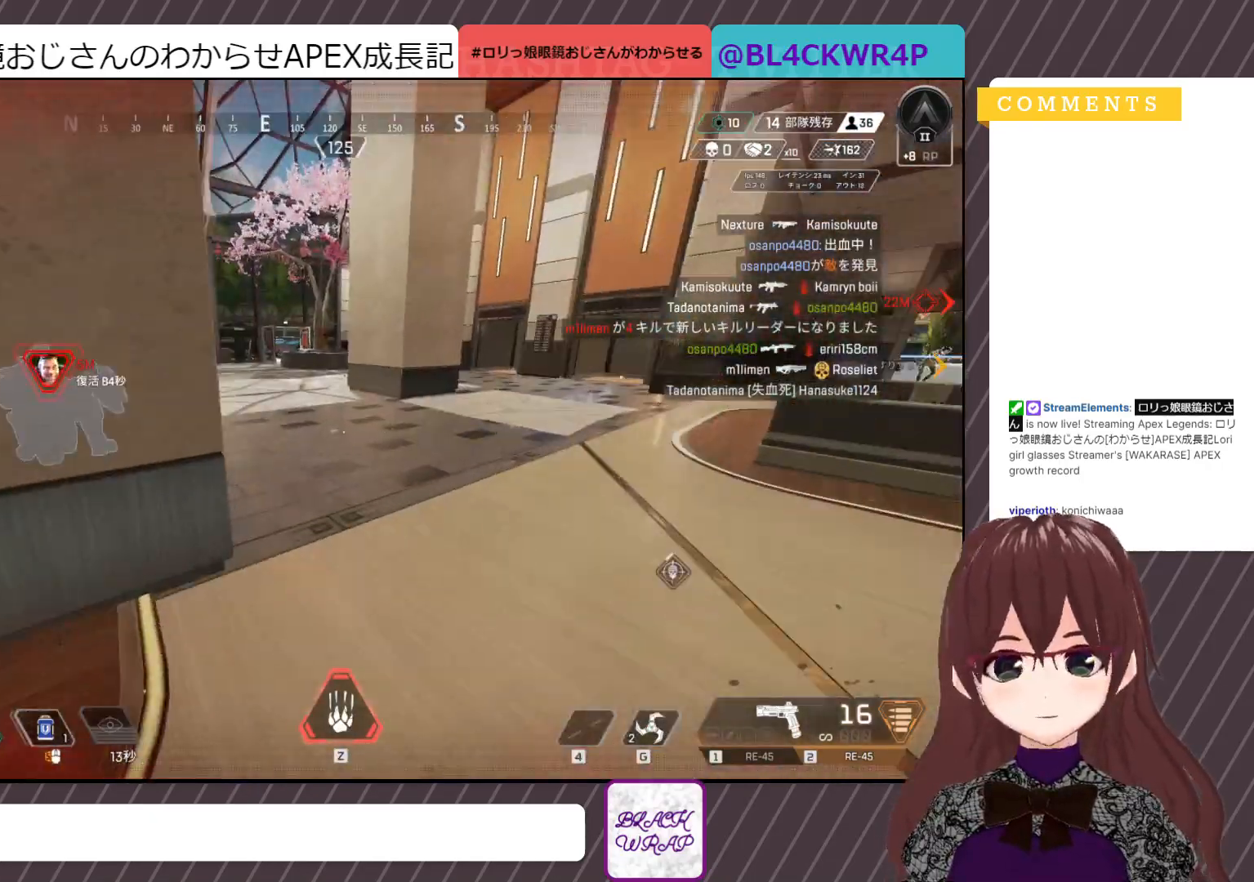
{"keys": ["shift", "w"], "mouse": [], "events": []}
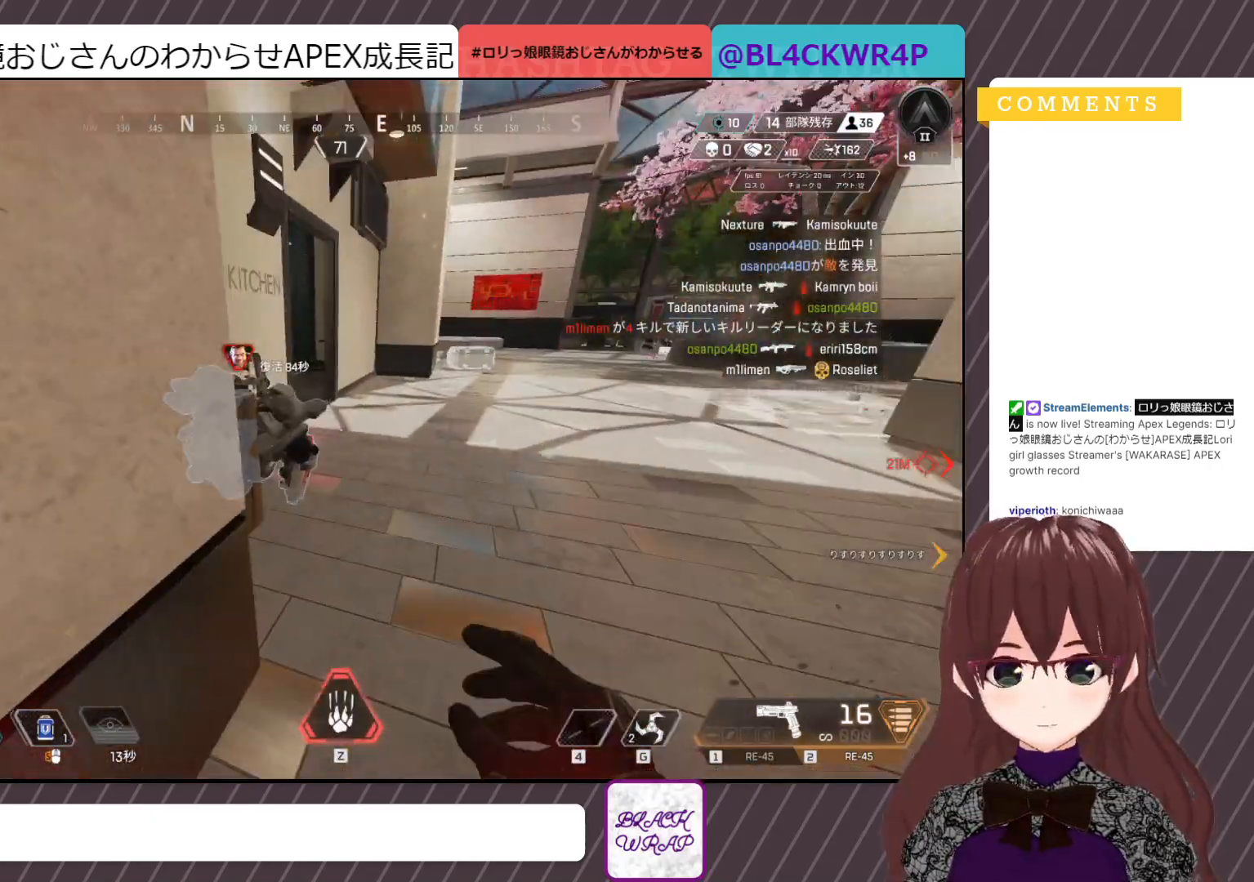
{"keys": ["e"], "mouse": [], "events": [[350, "e", "down"], [383, "shift", "up"], [383, "w", "up"]]}
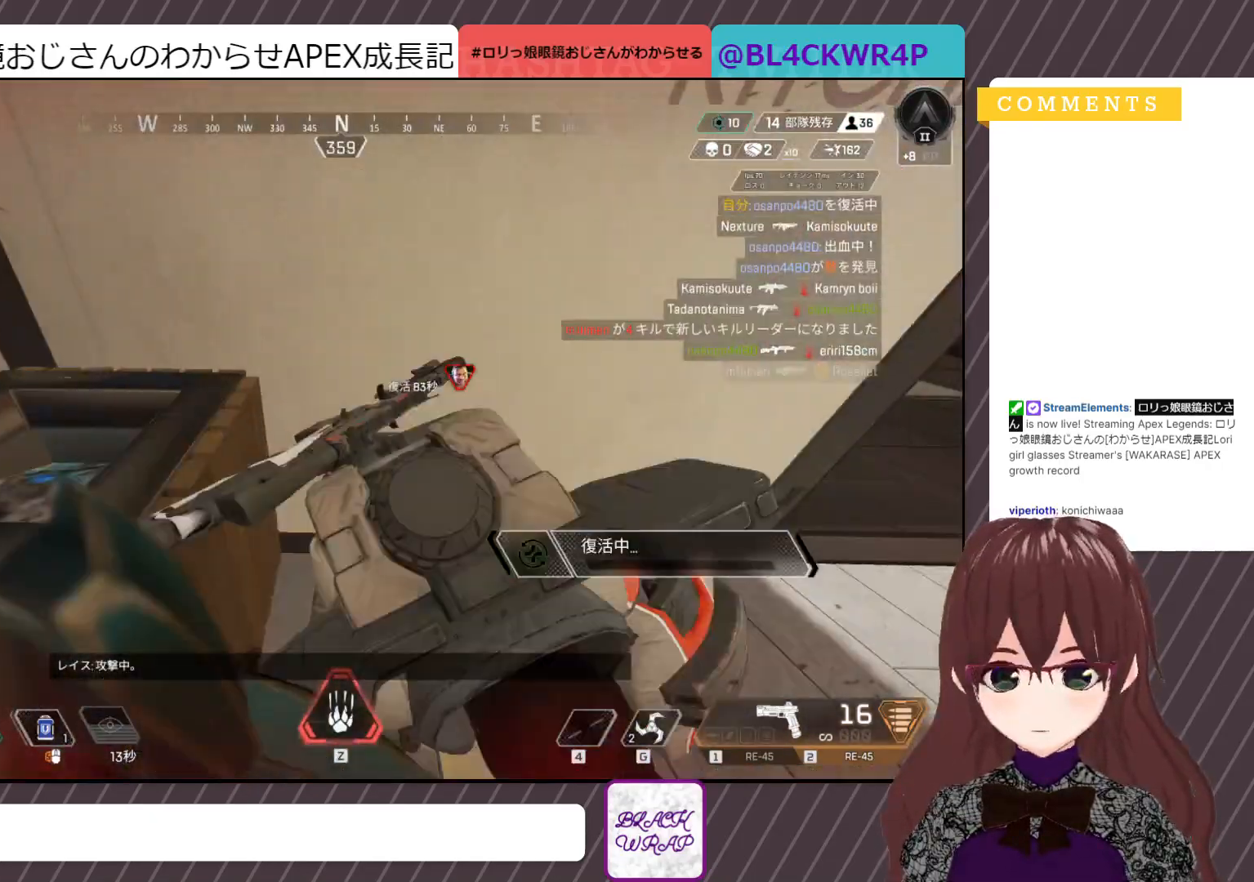
{"keys": ["e"], "mouse": [], "events": []}
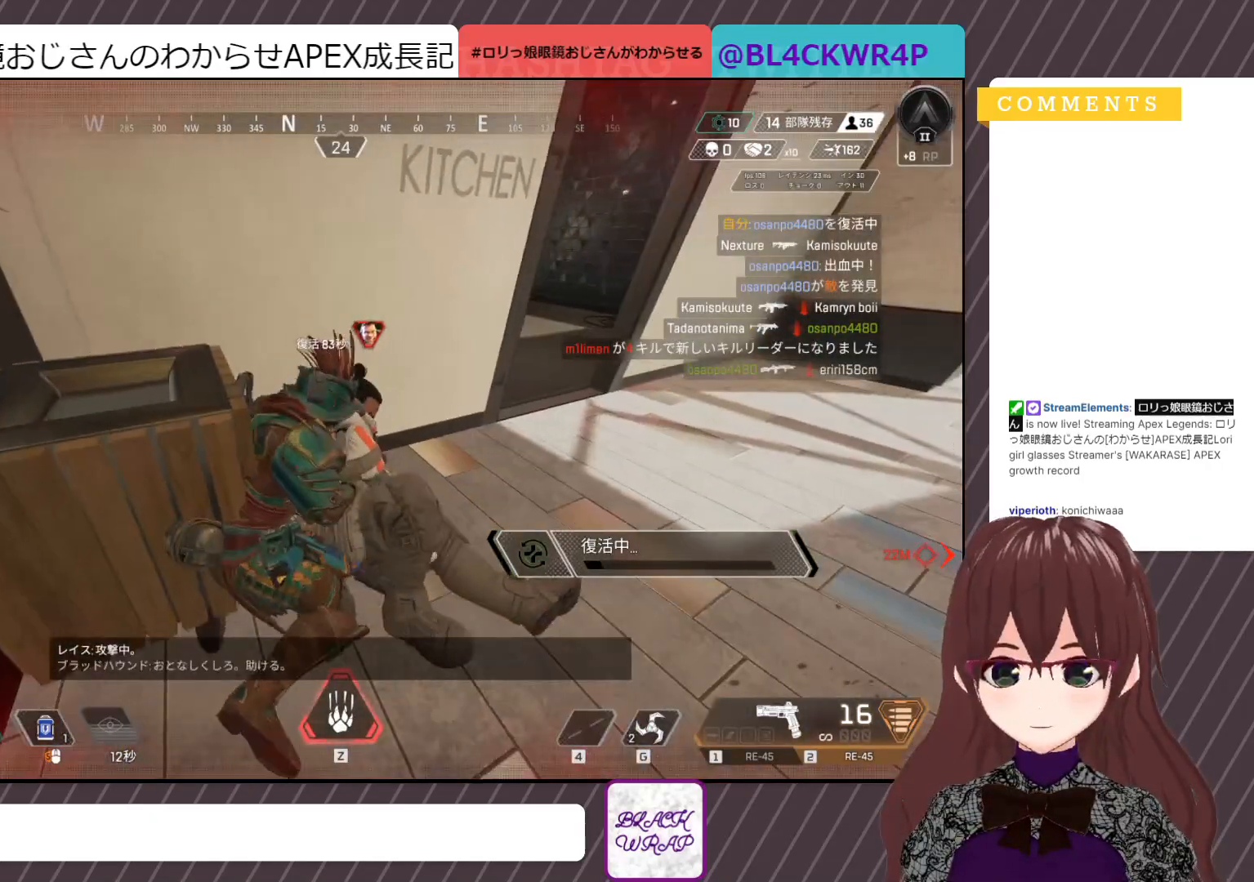
{"keys": ["e"], "mouse": [], "events": []}
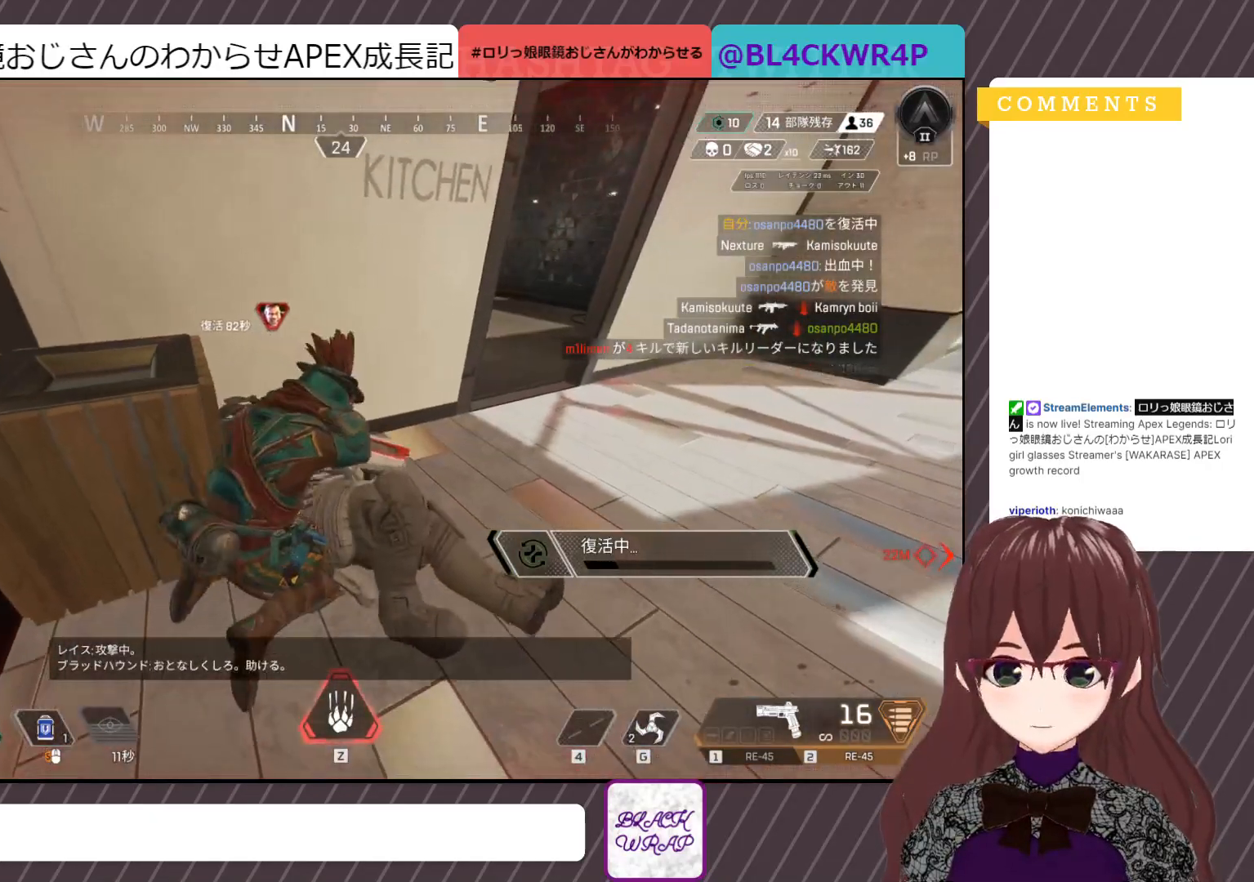
{"keys": ["e"], "mouse": [], "events": []}
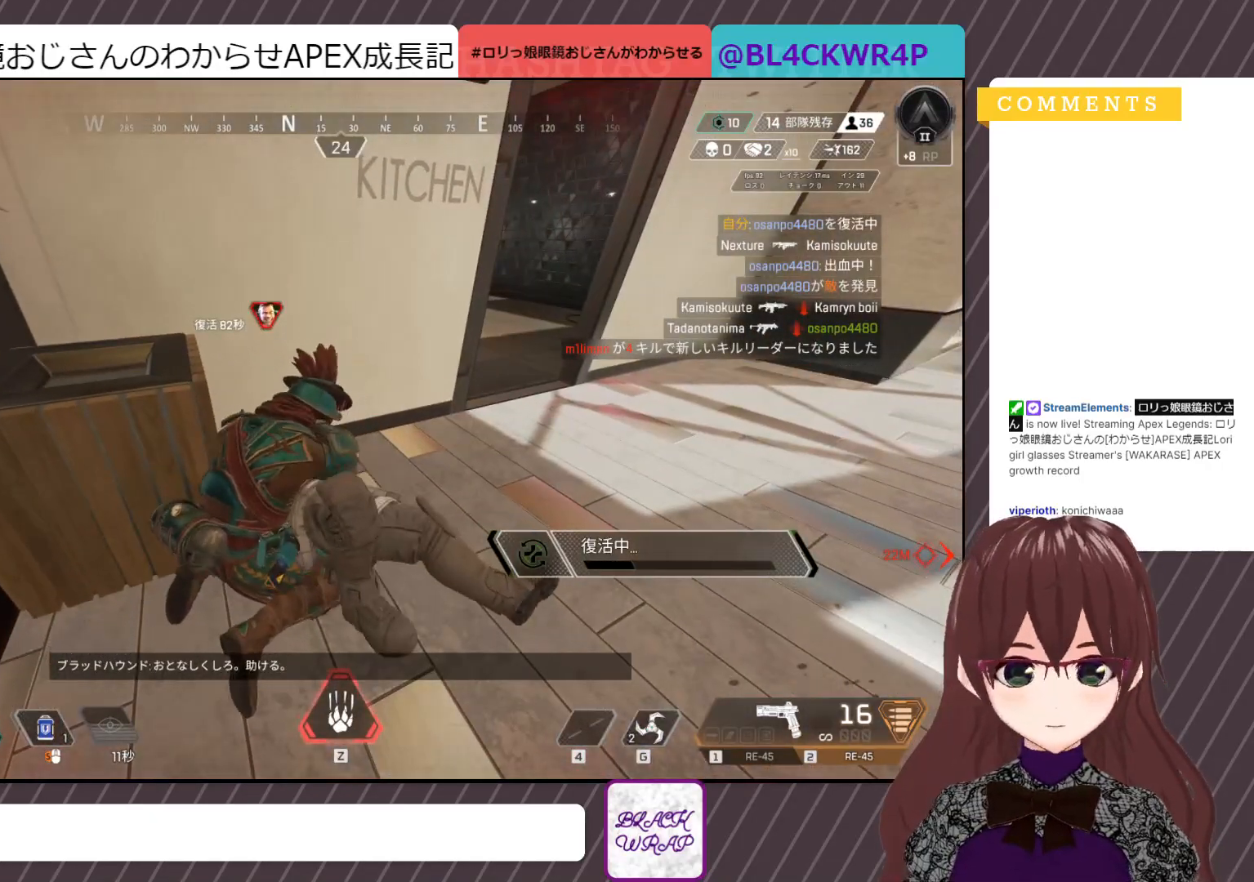
{"keys": ["e"], "mouse": [], "events": []}
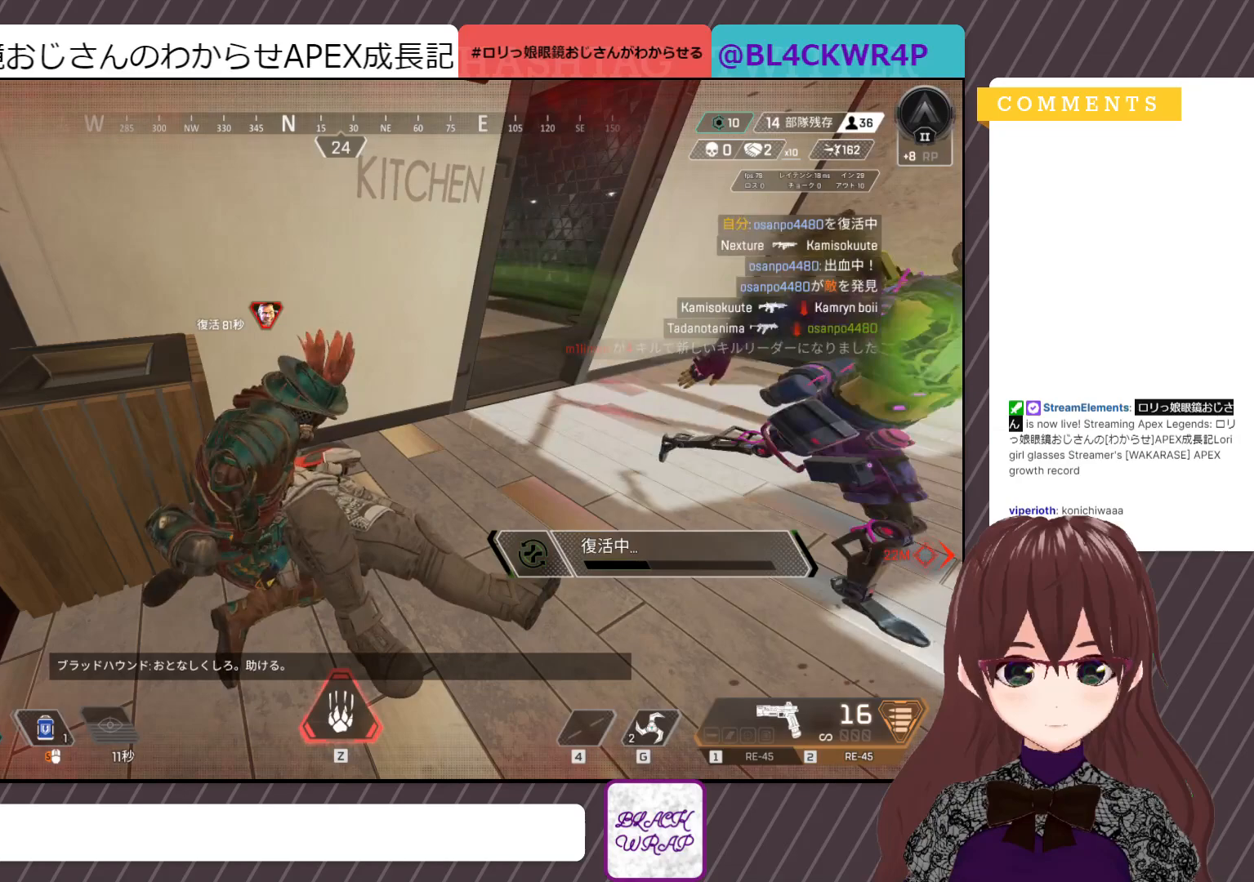
{"keys": ["e"], "mouse": [], "events": []}
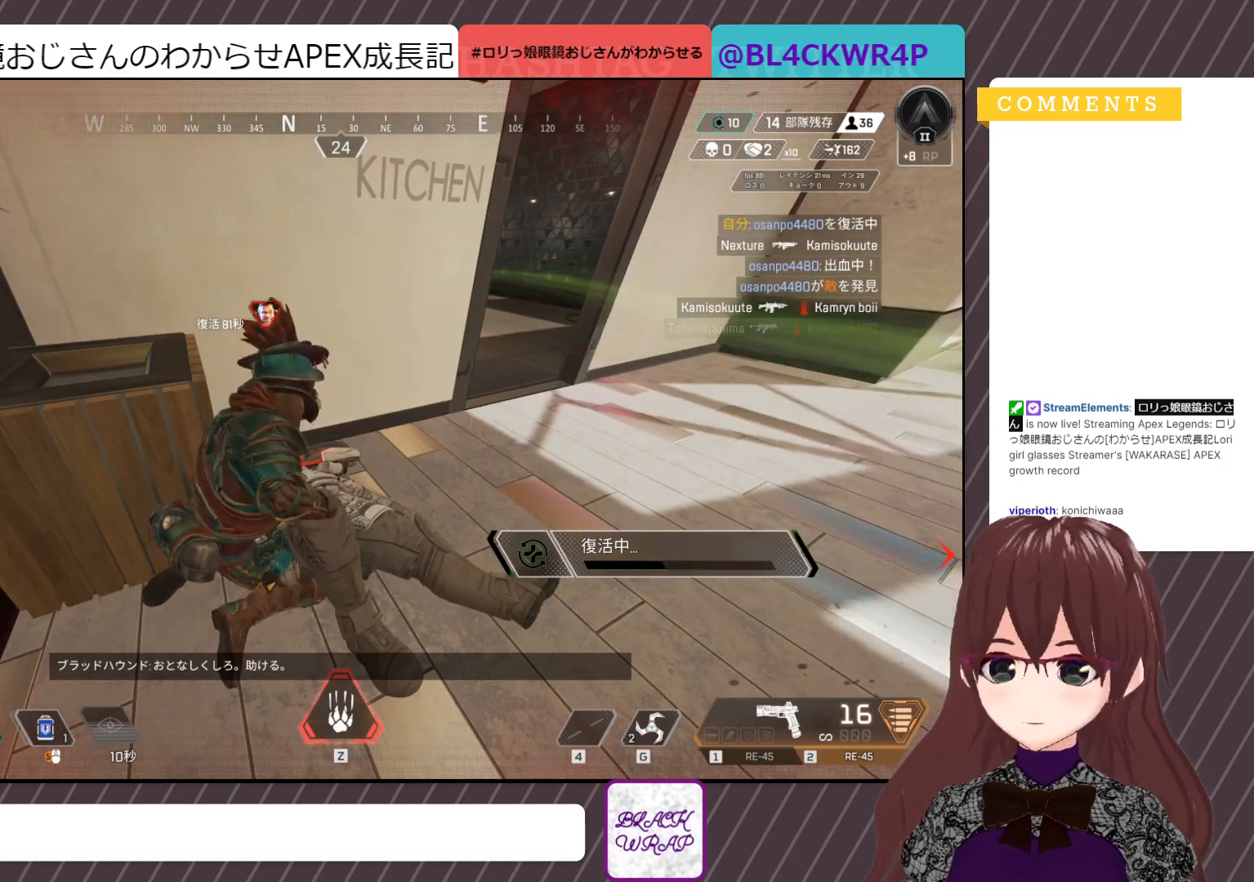
{"keys": ["e"], "mouse": [], "events": []}
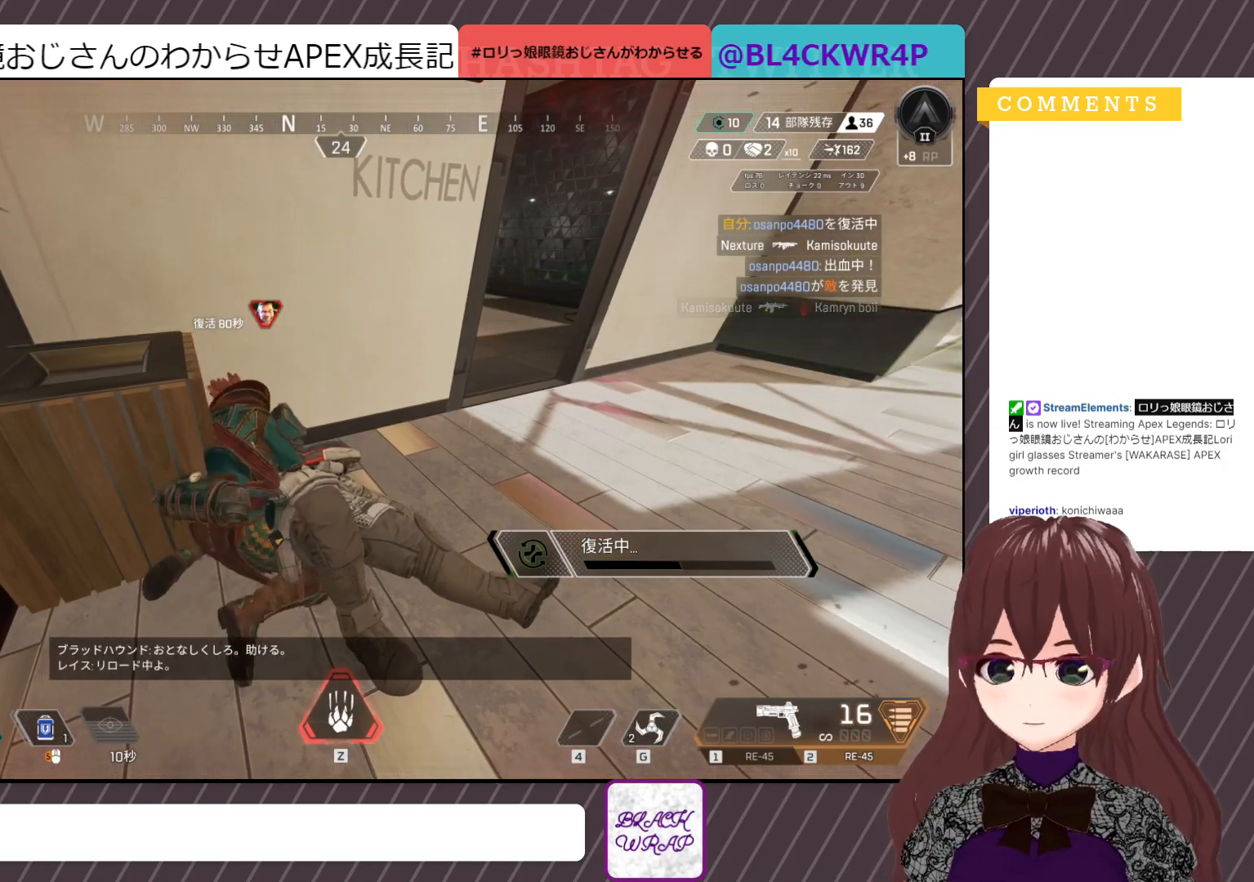
{"keys": ["e"], "mouse": [], "events": []}
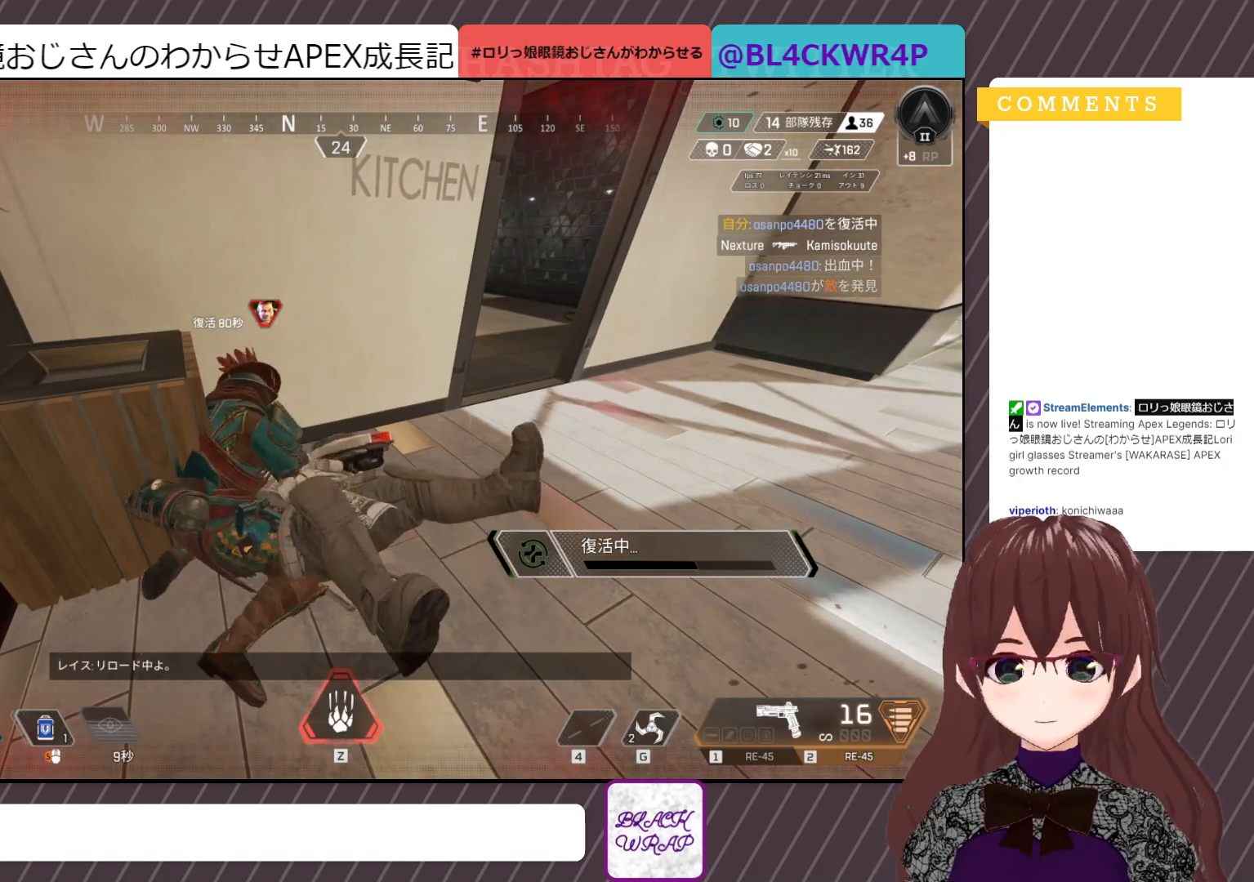
{"keys": ["e"], "mouse": [], "events": []}
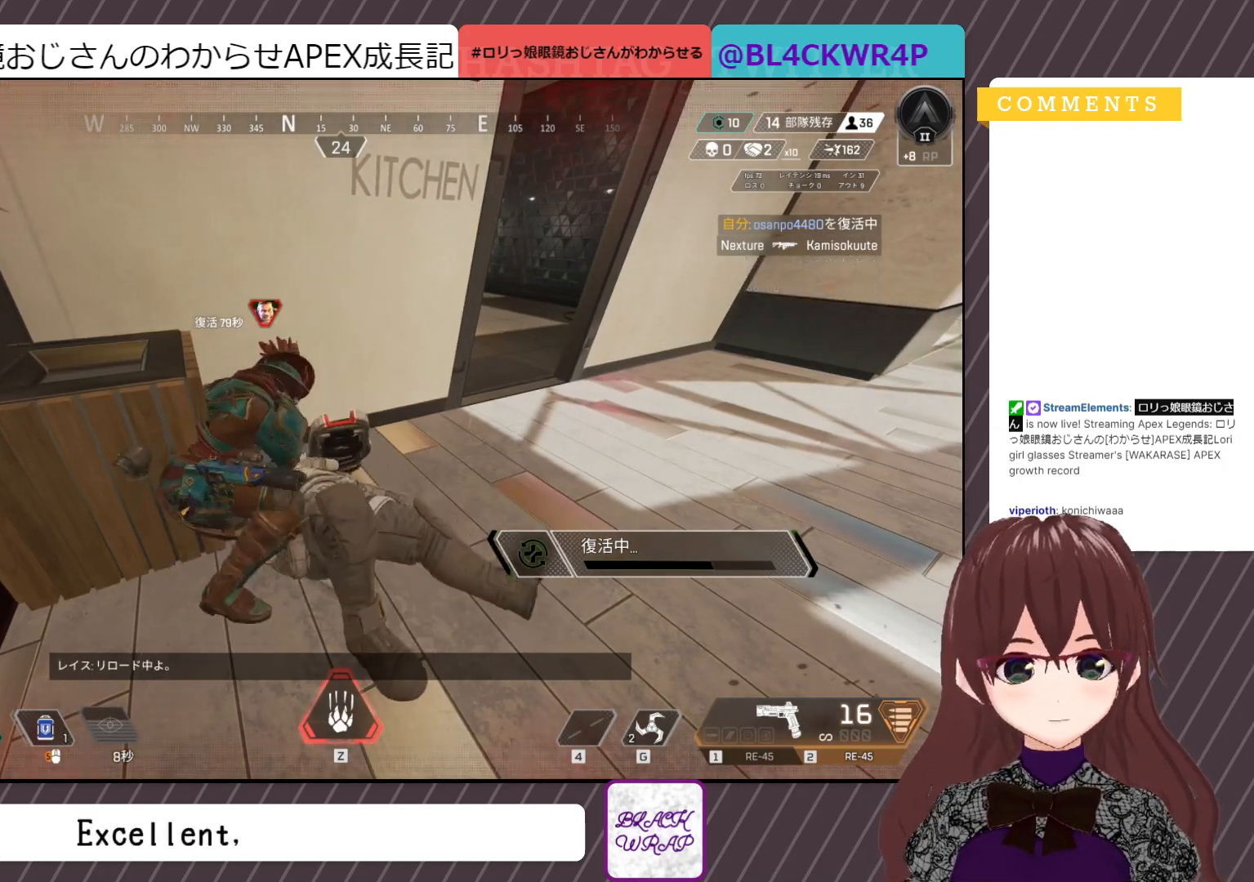
{"keys": ["e"], "mouse": [], "events": []}
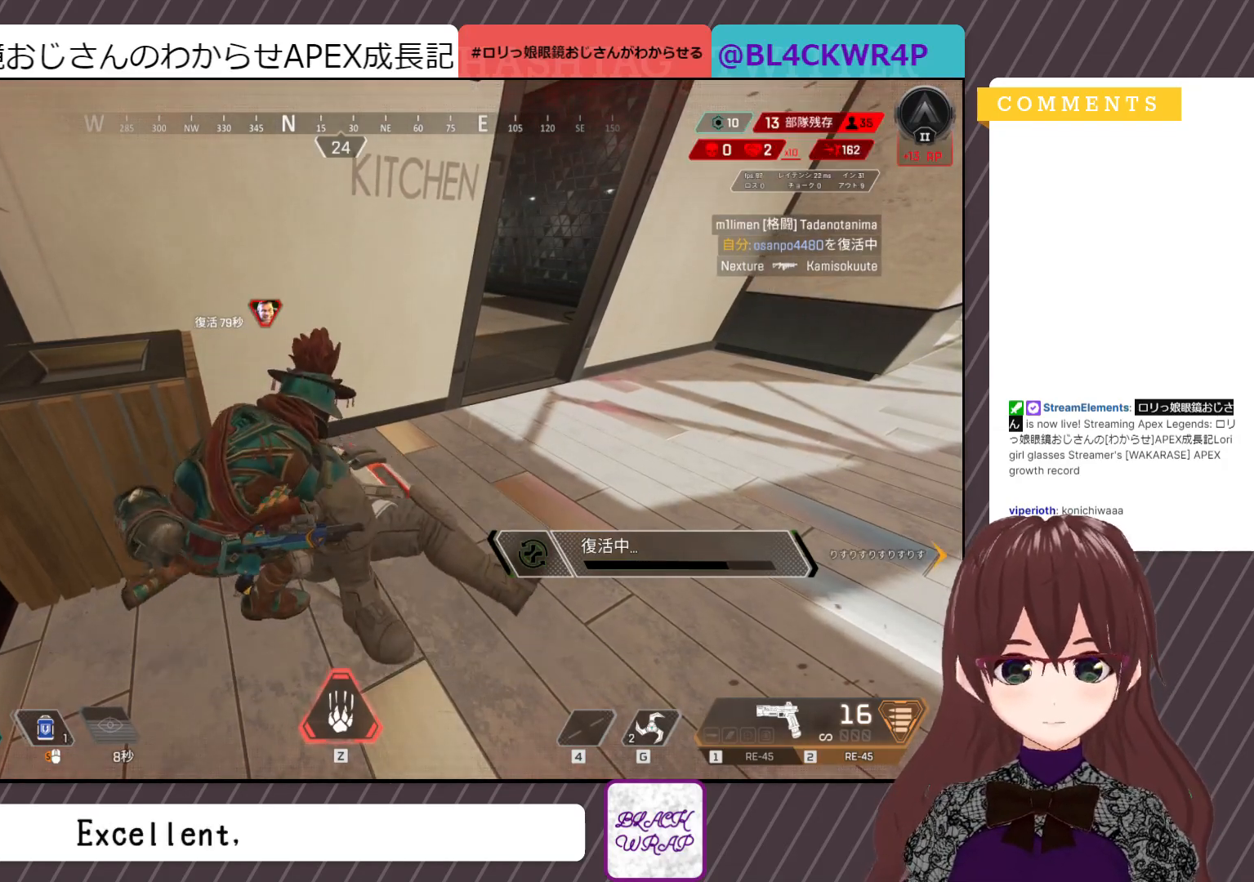
{"keys": ["e"], "mouse": [], "events": []}
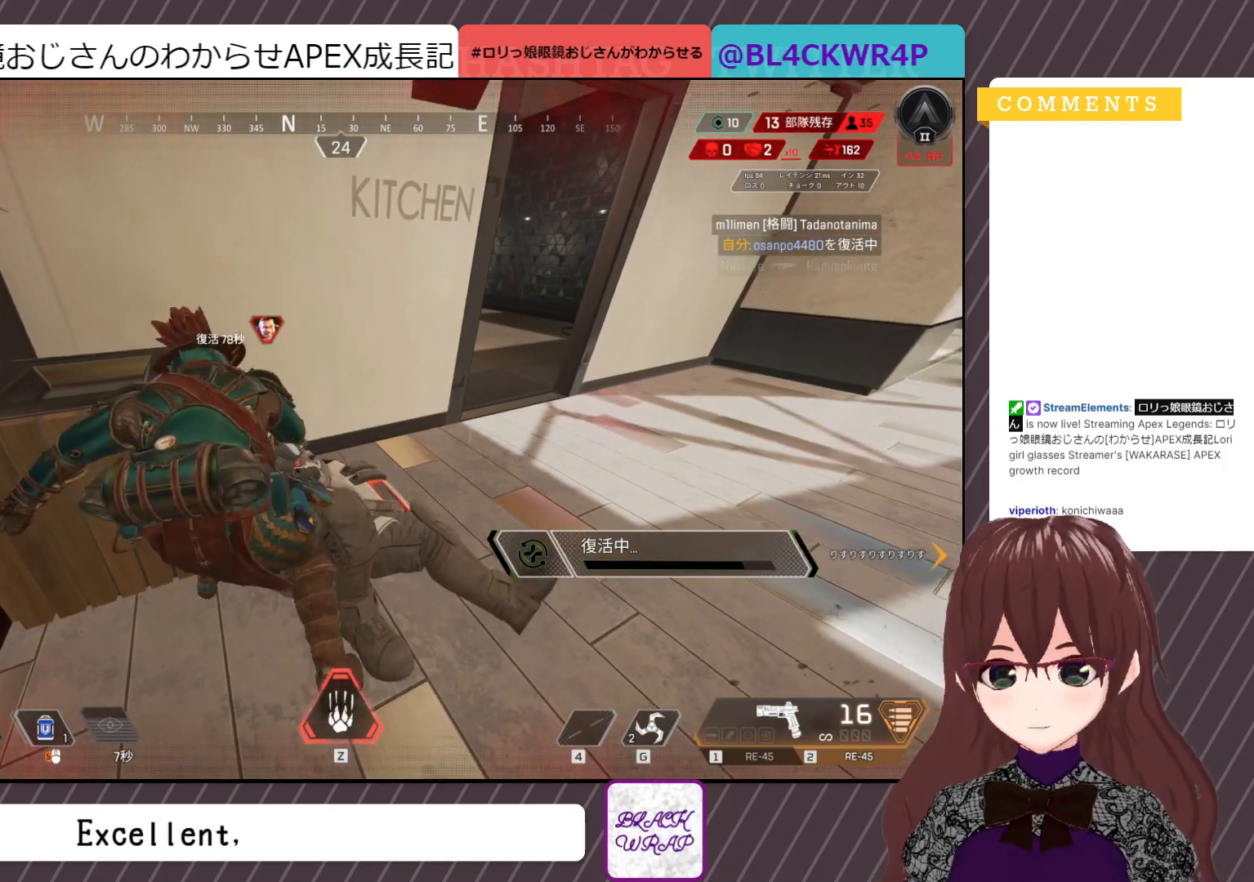
{"keys": ["e"], "mouse": [], "events": []}
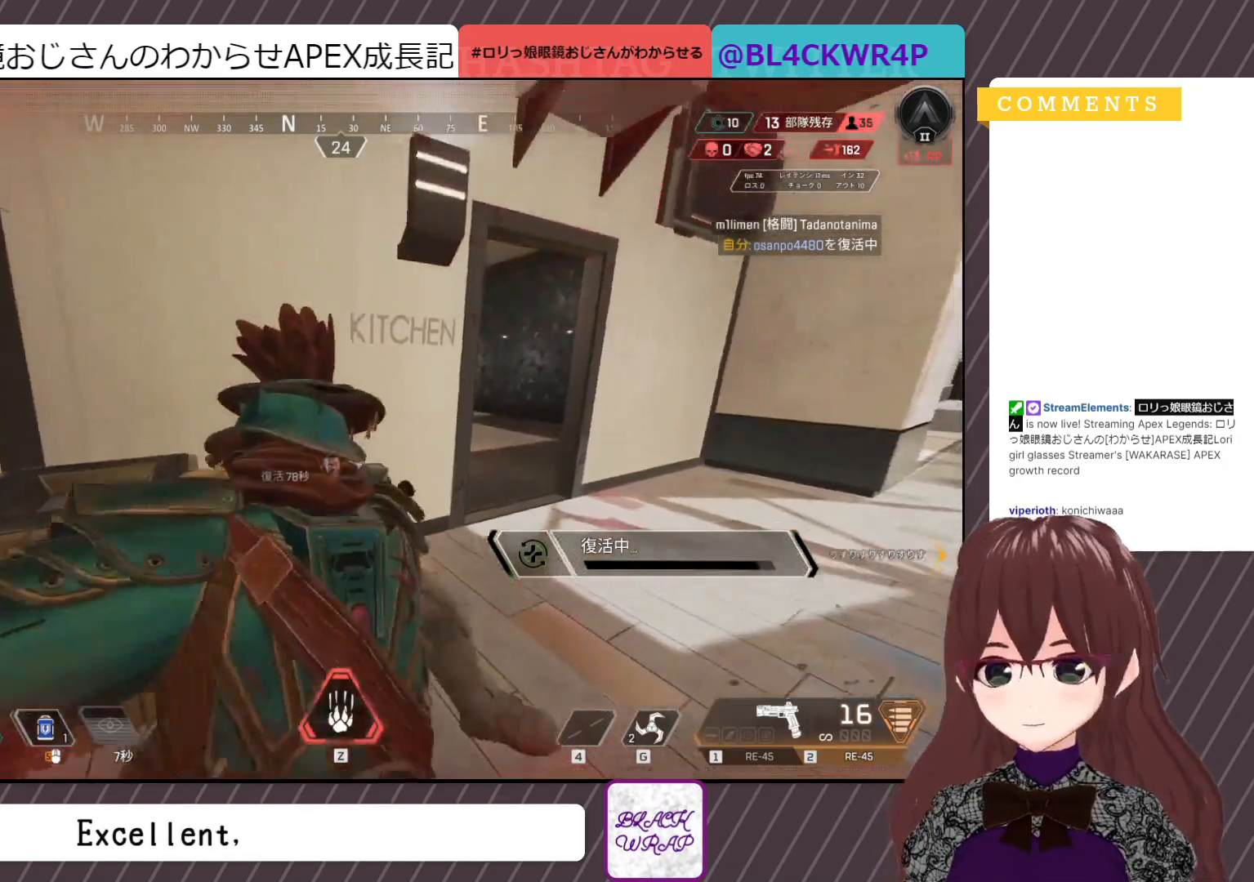
{"keys": ["e"], "mouse": [], "events": []}